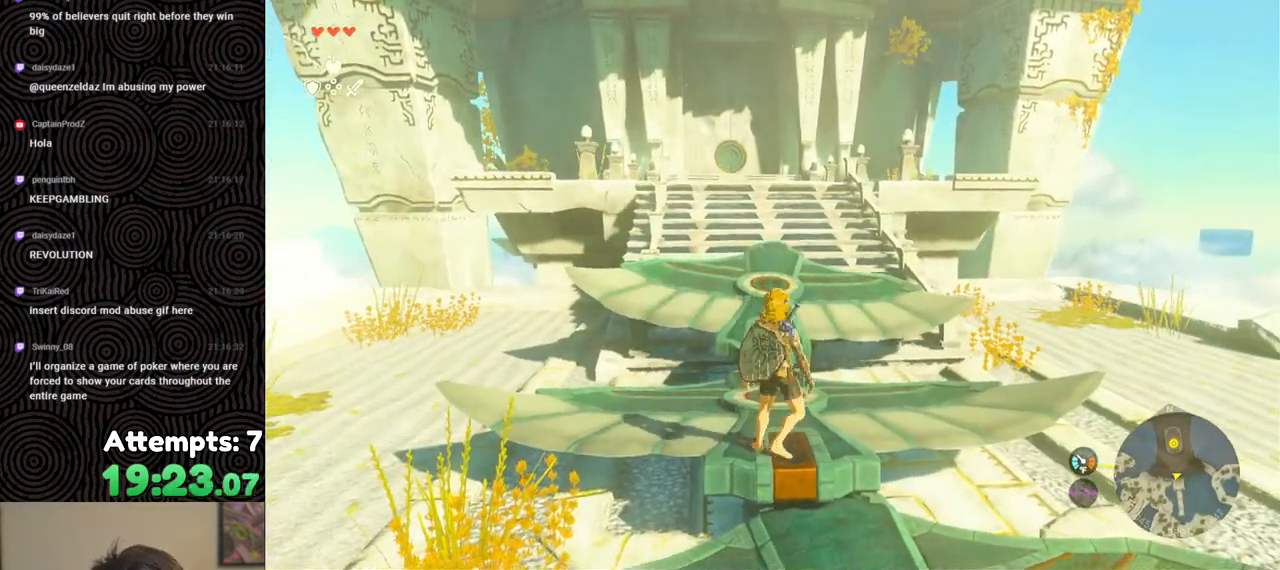
Gameplay with a controller (Nintendo layout); each line is a JSON object with the inputs held at the frame after it. "events" lists button and stick changes between this image and that frame as [ms after this image, input, new state], when the widget could be followed in between. Not read: L3 R3.
{"buttons": [], "left_stick": "up", "right_stick": "center", "events": [[167, "right_stick", "center"], [350, "X", "down"], [467, "X", "up"]]}
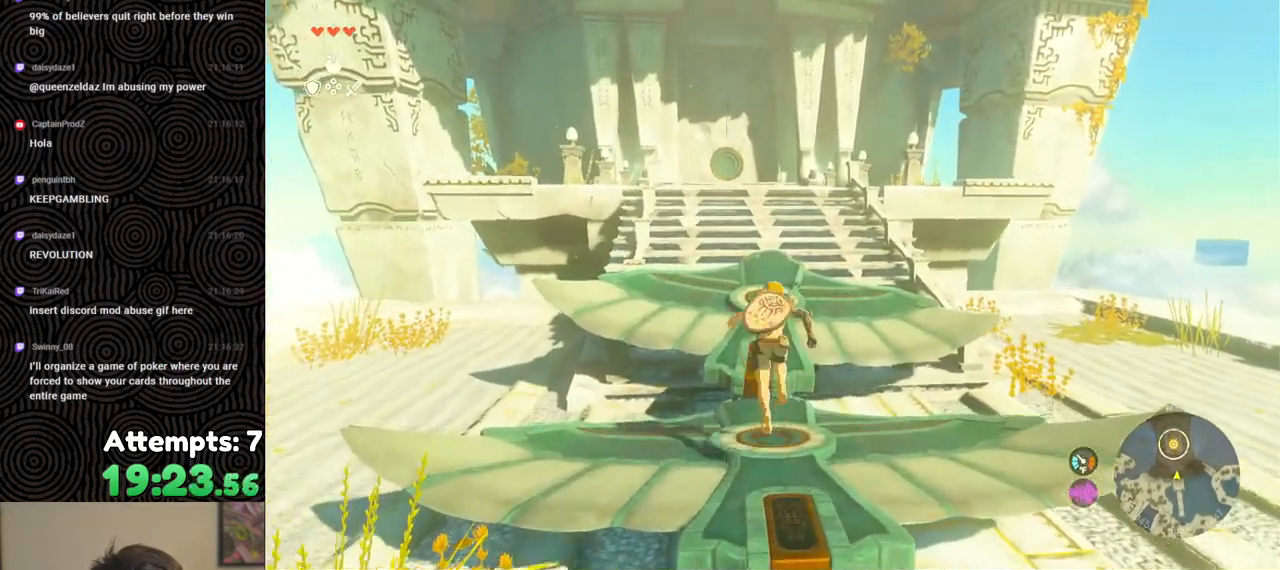
{"buttons": [], "left_stick": "up", "right_stick": "up-left", "events": [[367, "right_stick", "up-left"]]}
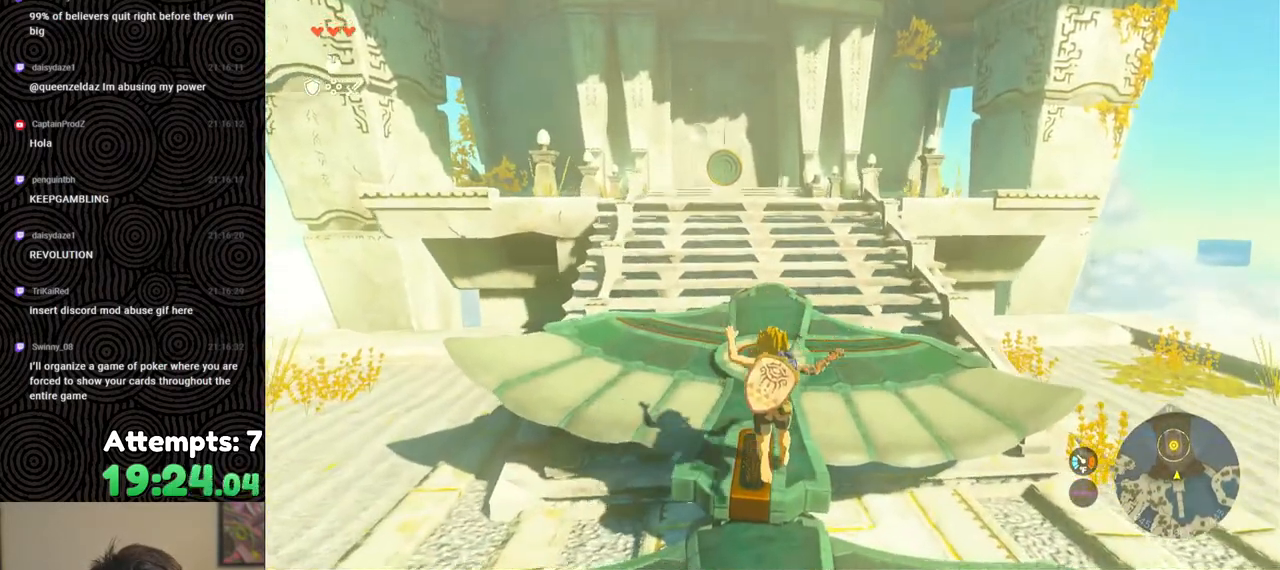
{"buttons": [], "left_stick": "up", "right_stick": "up", "events": [[100, "right_stick", "up"]]}
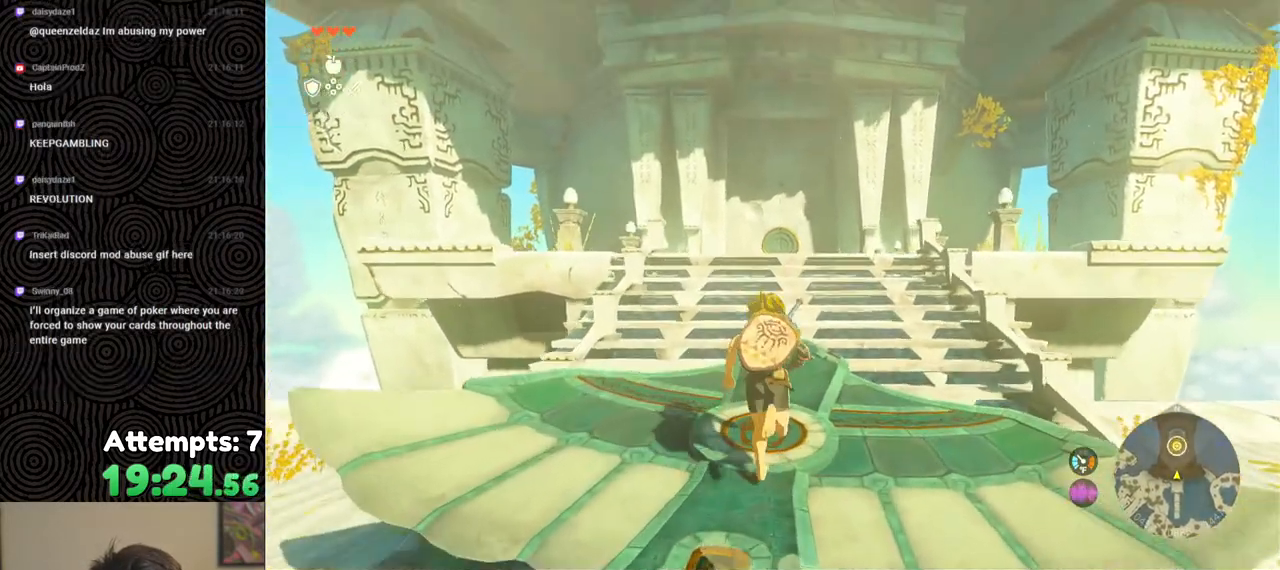
{"buttons": ["X", "DPAD_UP"], "left_stick": "center", "right_stick": "center", "events": [[50, "left_stick", "center"], [167, "DPAD_UP", "down"], [167, "right_stick", "center"], [467, "X", "down"]]}
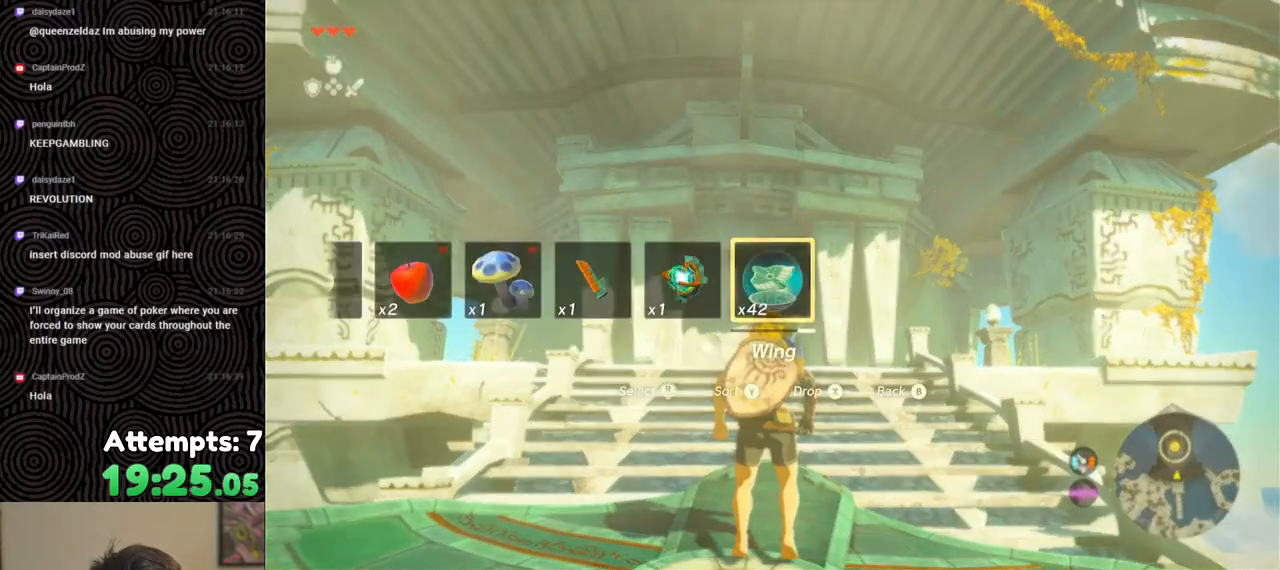
{"buttons": [], "left_stick": "center", "right_stick": "center", "events": [[83, "DPAD_UP", "up"], [83, "X", "up"]]}
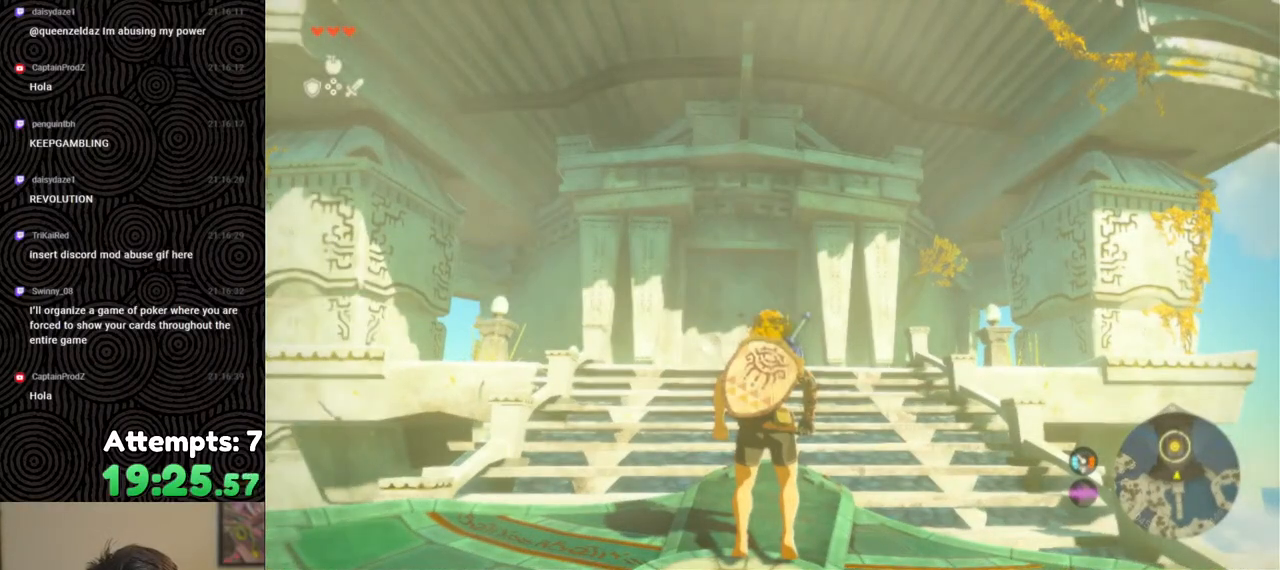
{"buttons": [], "left_stick": "center", "right_stick": "up", "events": [[33, "left_stick", "down"], [433, "left_stick", "center"], [450, "right_stick", "up"]]}
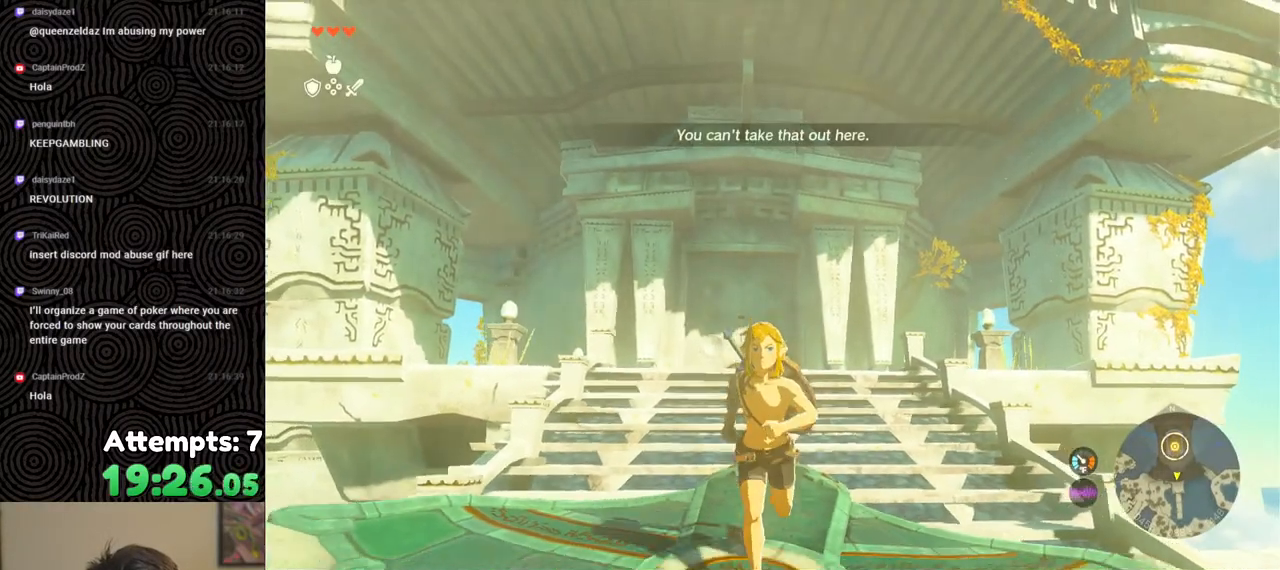
{"buttons": [], "left_stick": "center", "right_stick": "up", "events": [[133, "left_stick", "up"], [433, "left_stick", "center"]]}
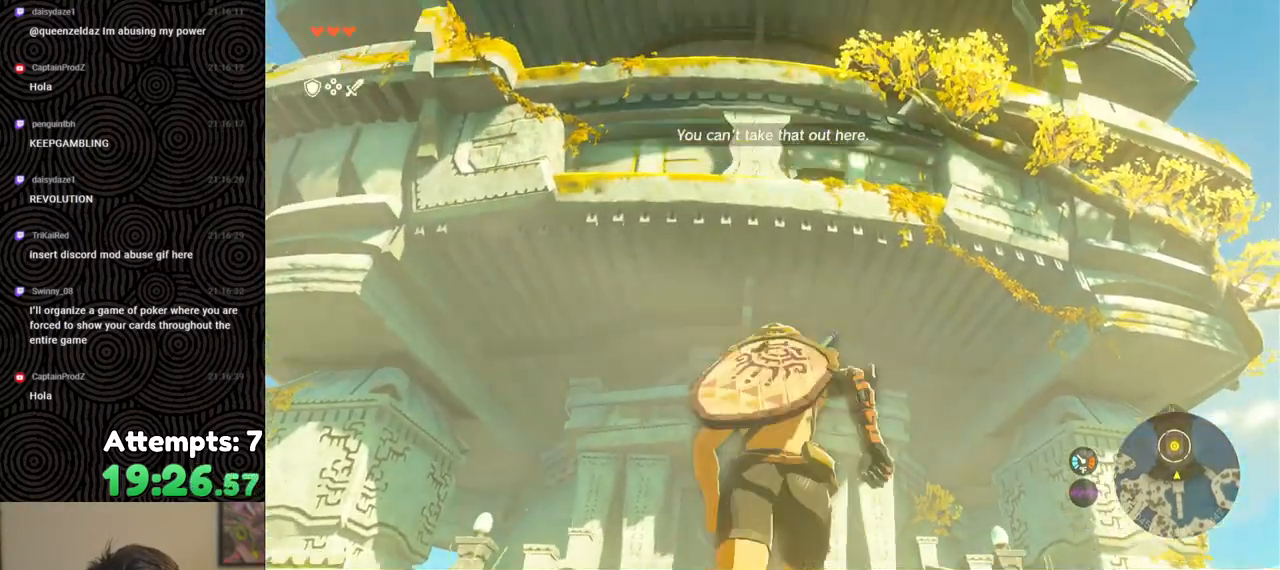
{"buttons": ["X"], "left_stick": "center", "right_stick": "center", "events": [[217, "right_stick", "center"], [467, "X", "down"]]}
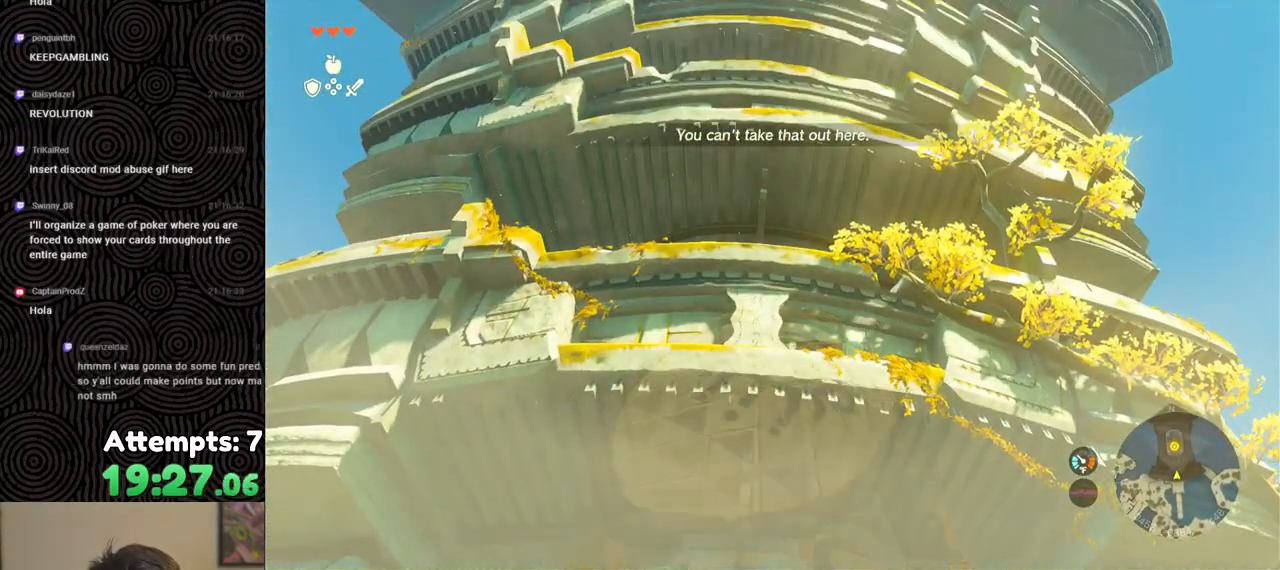
{"buttons": ["DPAD_UP"], "left_stick": "center", "right_stick": "center", "events": [[67, "X", "up"], [133, "DPAD_UP", "down"]]}
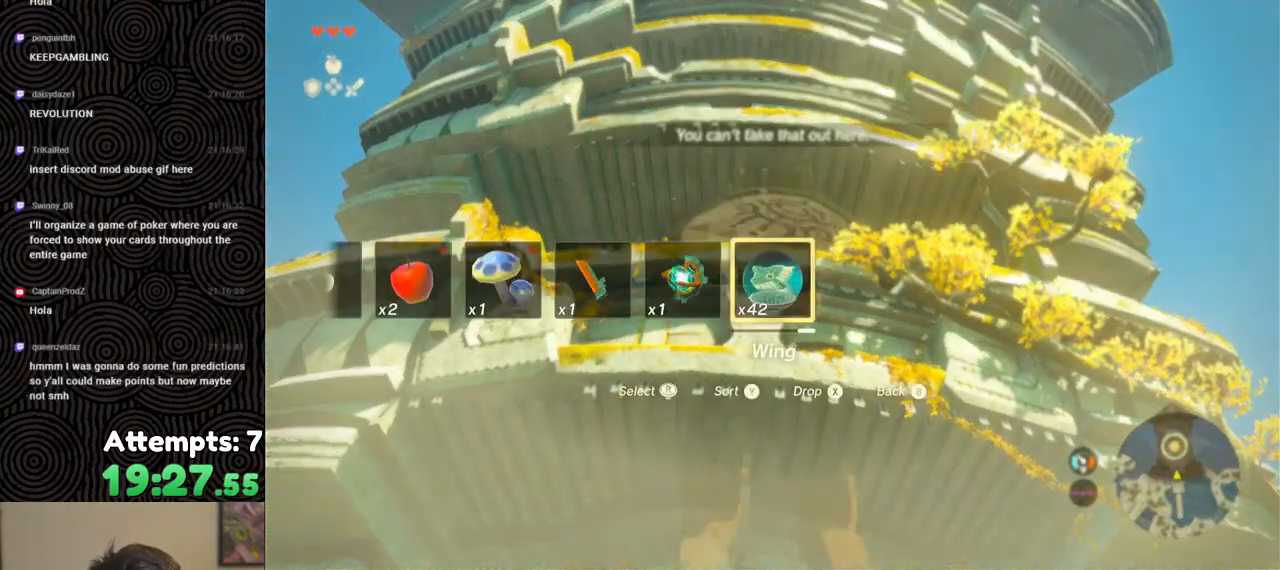
{"buttons": [], "left_stick": "center", "right_stick": "center", "events": [[317, "X", "down"], [450, "X", "up"], [483, "DPAD_UP", "up"]]}
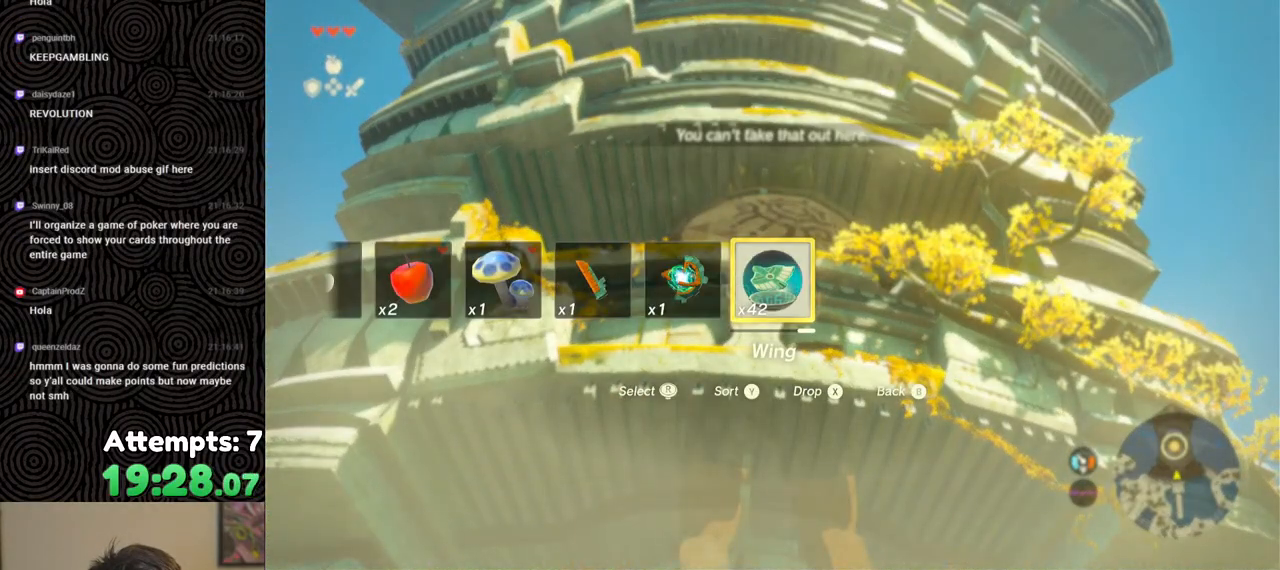
{"buttons": [], "left_stick": "center", "right_stick": "down", "events": [[383, "right_stick", "down"]]}
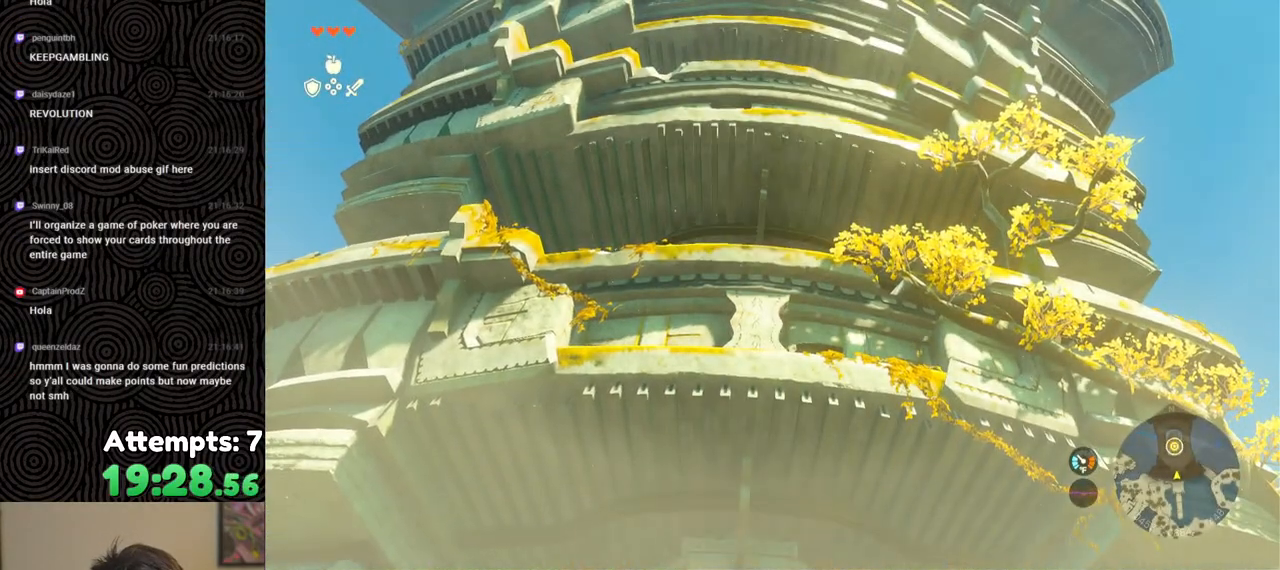
{"buttons": [], "left_stick": "center", "right_stick": "down", "events": [[233, "left_stick", "down"], [500, "left_stick", "center"]]}
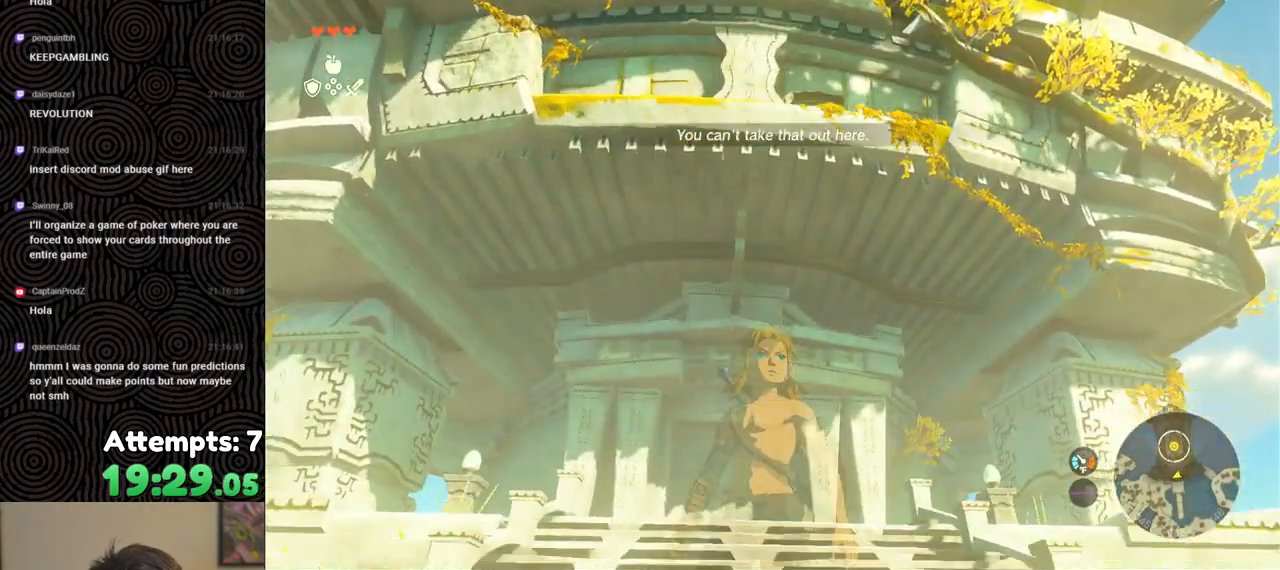
{"buttons": [], "left_stick": "up", "right_stick": "up", "events": [[133, "right_stick", "up"], [383, "left_stick", "up"]]}
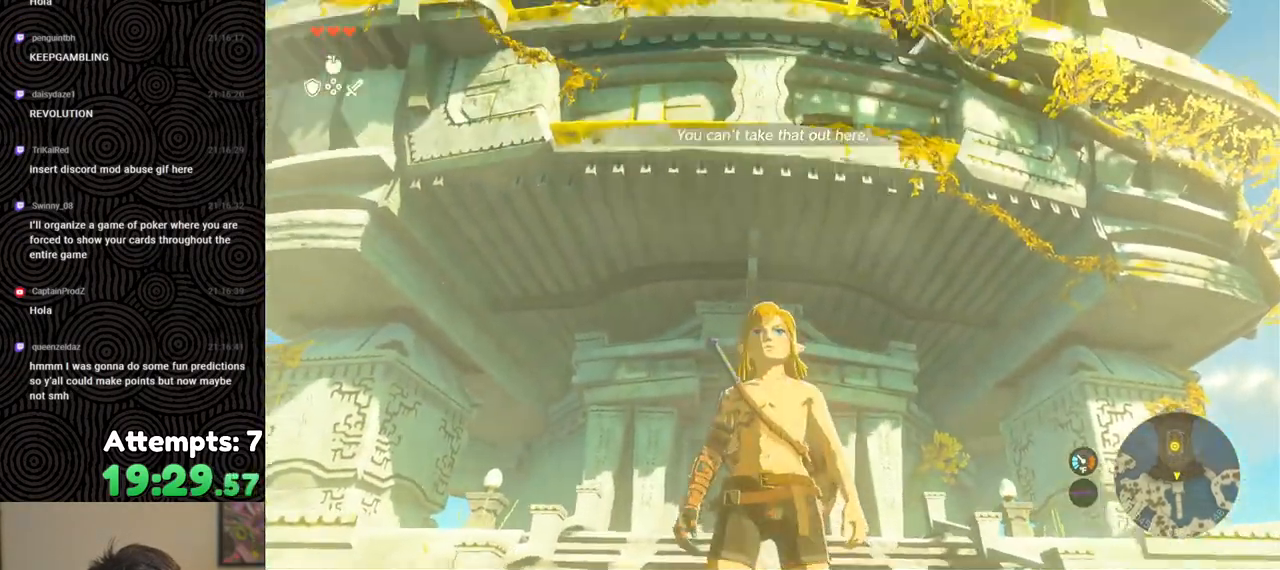
{"buttons": [], "left_stick": "center", "right_stick": "up", "events": [[117, "left_stick", "center"]]}
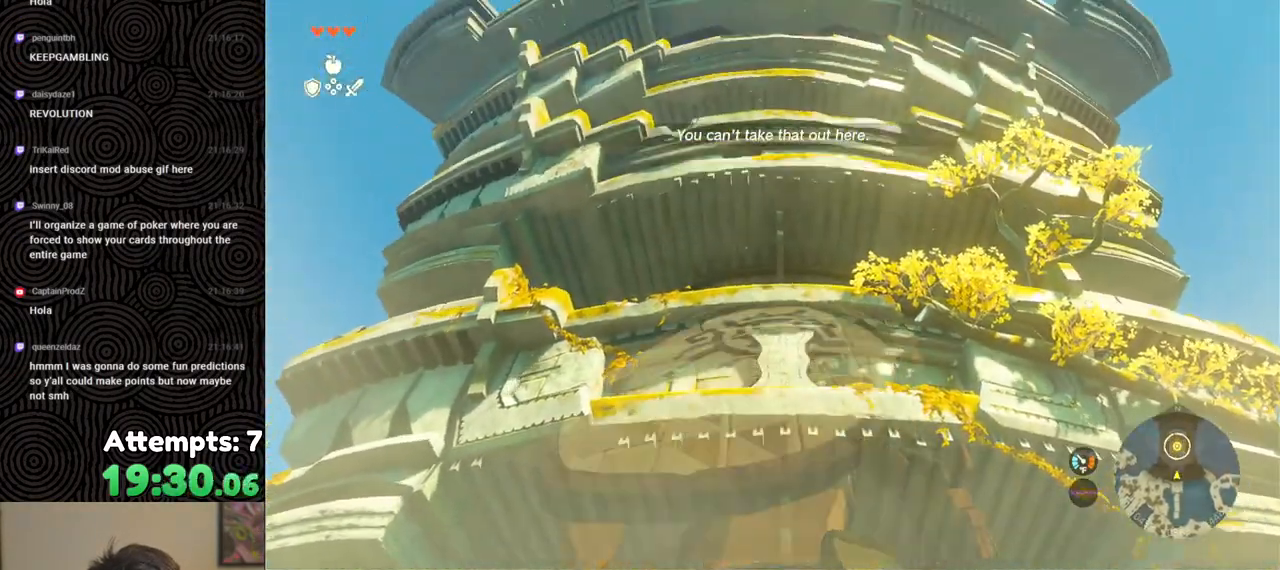
{"buttons": [], "left_stick": "center", "right_stick": "down", "events": [[267, "right_stick", "center"], [483, "right_stick", "down"]]}
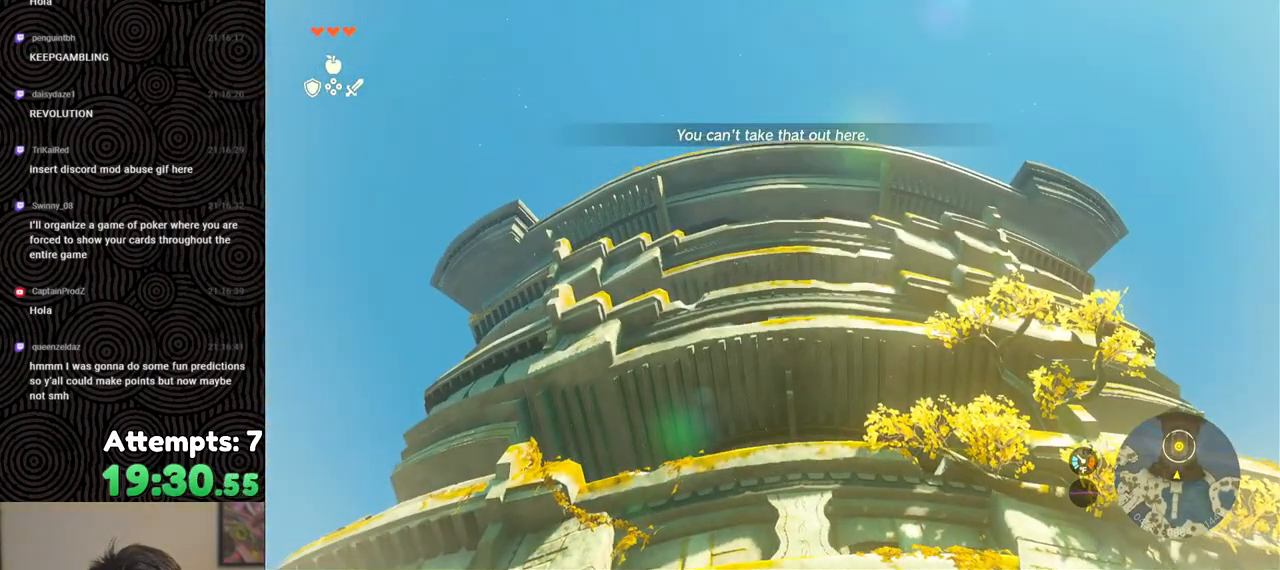
{"buttons": [], "left_stick": "center", "right_stick": "center", "events": [[133, "right_stick", "center"], [350, "X", "down"], [450, "X", "up"]]}
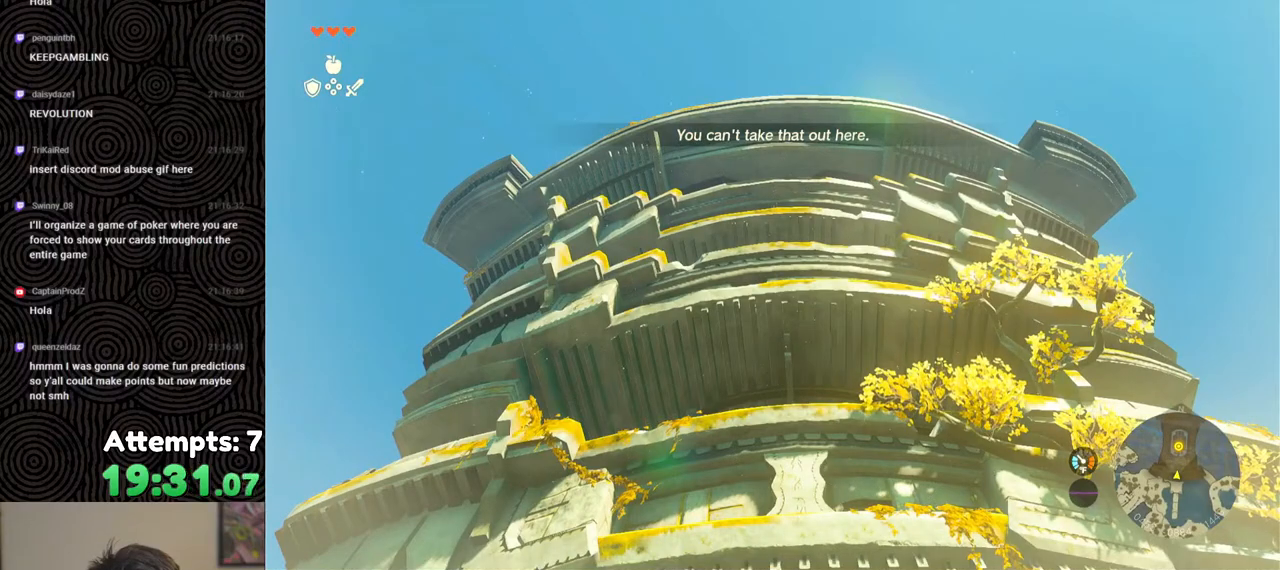
{"buttons": [], "left_stick": "center", "right_stick": "center", "events": [[50, "START", "down"], [200, "START", "up"]]}
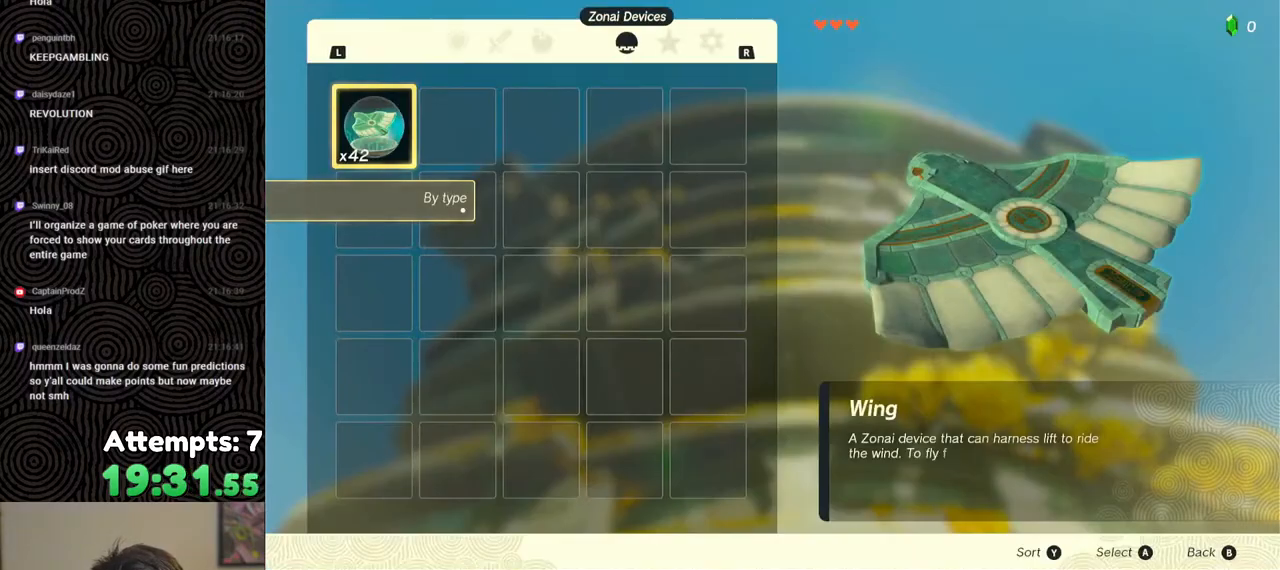
{"buttons": ["A"], "left_stick": "center", "right_stick": "center", "events": [[133, "X", "down"], [233, "X", "up"], [433, "A", "down"]]}
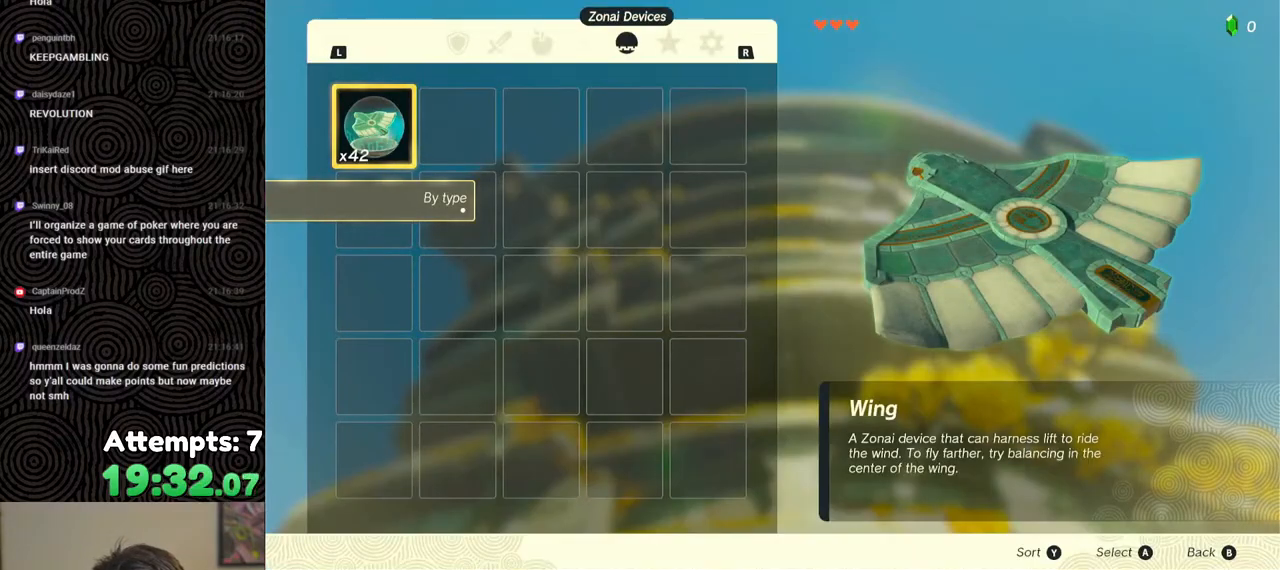
{"buttons": [], "left_stick": "center", "right_stick": "center", "events": [[17, "A", "up"], [183, "A", "down"], [267, "A", "up"]]}
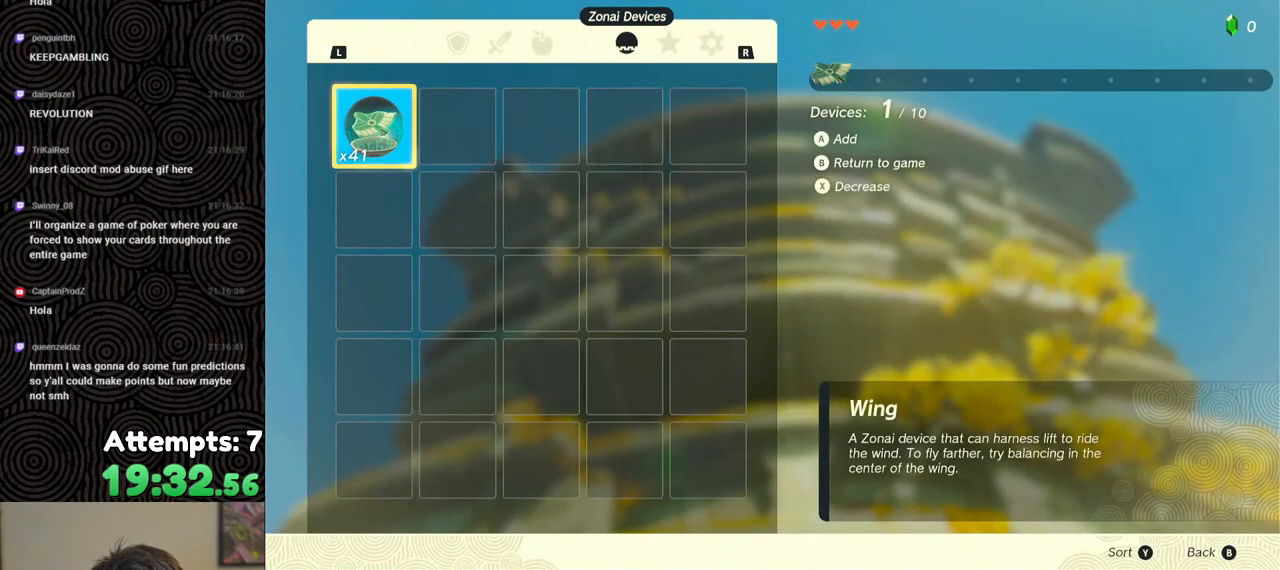
{"buttons": [], "left_stick": "center", "right_stick": "center", "events": [[133, "B", "down"], [133, "Y", "down"], [300, "B", "up"], [300, "Y", "up"]]}
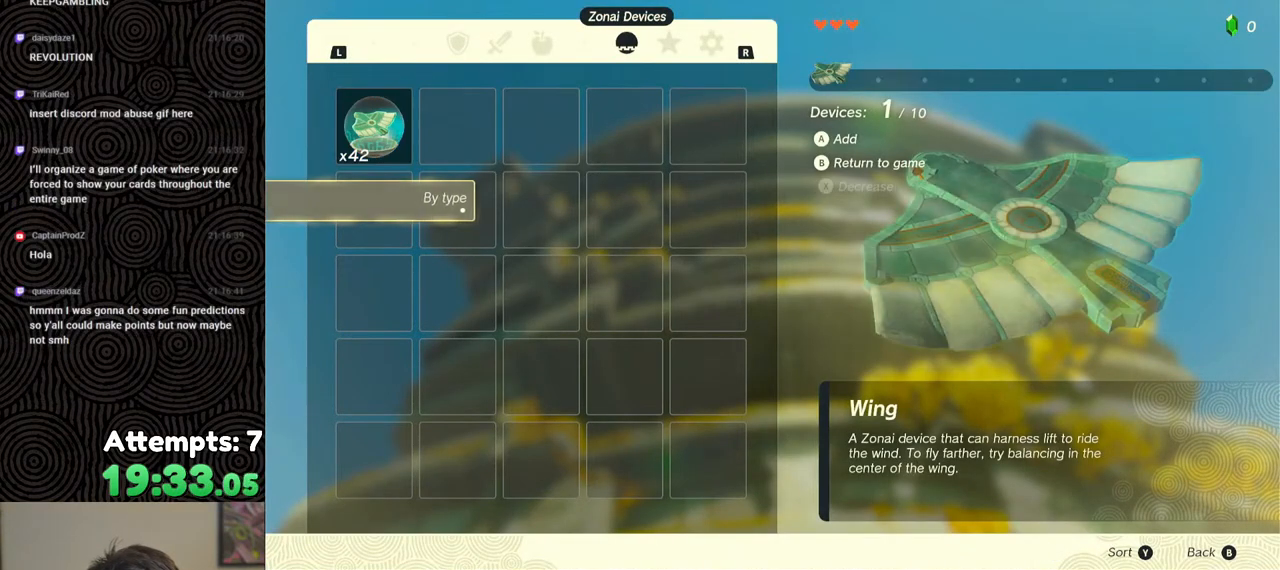
{"buttons": [], "left_stick": "center", "right_stick": "down", "events": [[117, "right_stick", "down"]]}
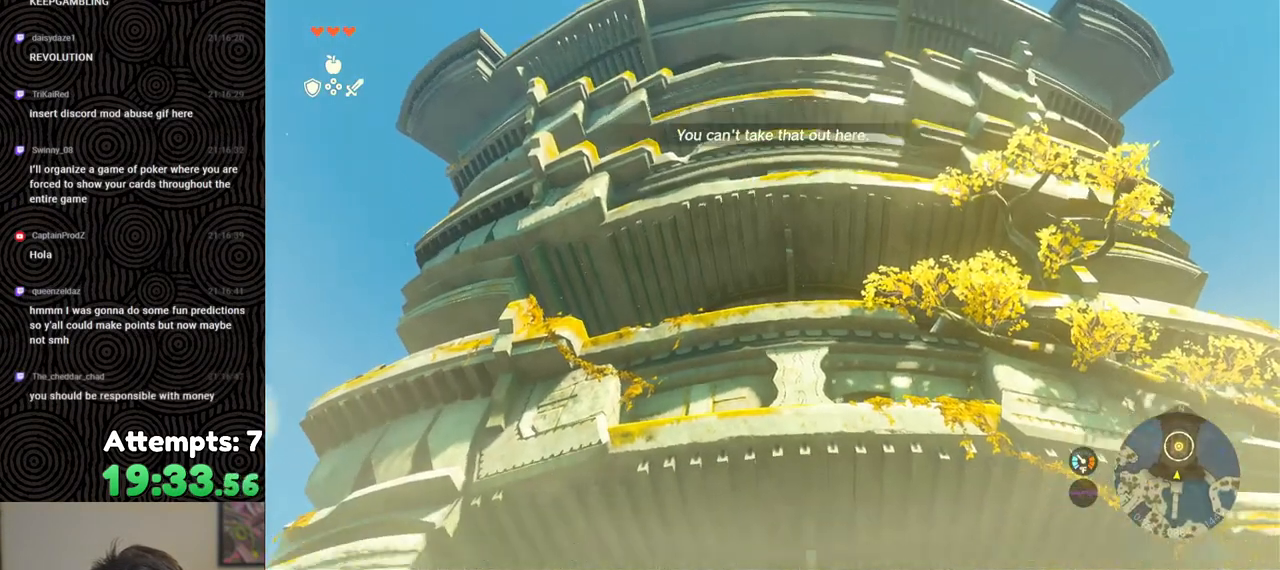
{"buttons": [], "left_stick": "center", "right_stick": "down", "events": []}
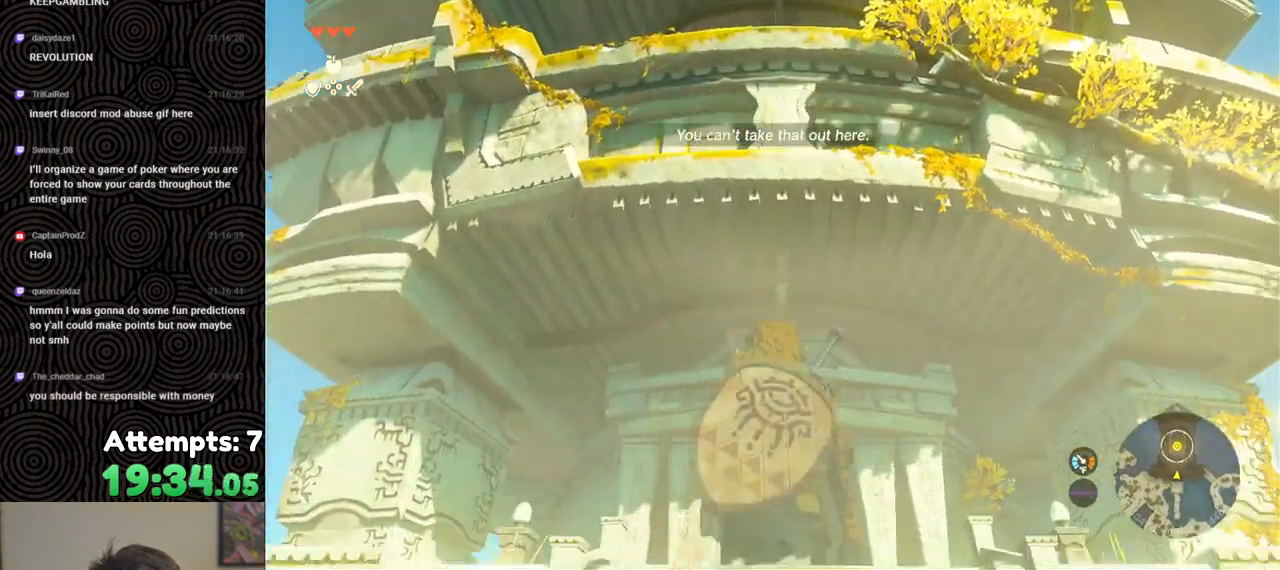
{"buttons": [], "left_stick": "center", "right_stick": "up", "events": [[67, "right_stick", "center"], [117, "right_stick", "up"]]}
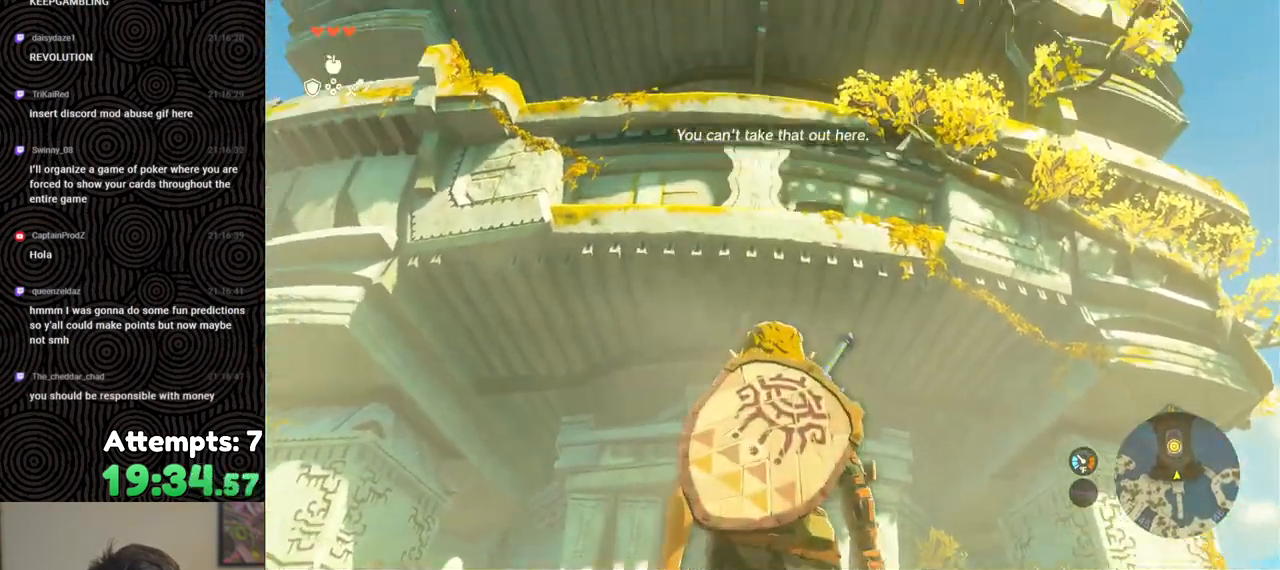
{"buttons": [], "left_stick": "center", "right_stick": "center", "events": [[317, "right_stick", "center"], [350, "X", "down"], [467, "X", "up"]]}
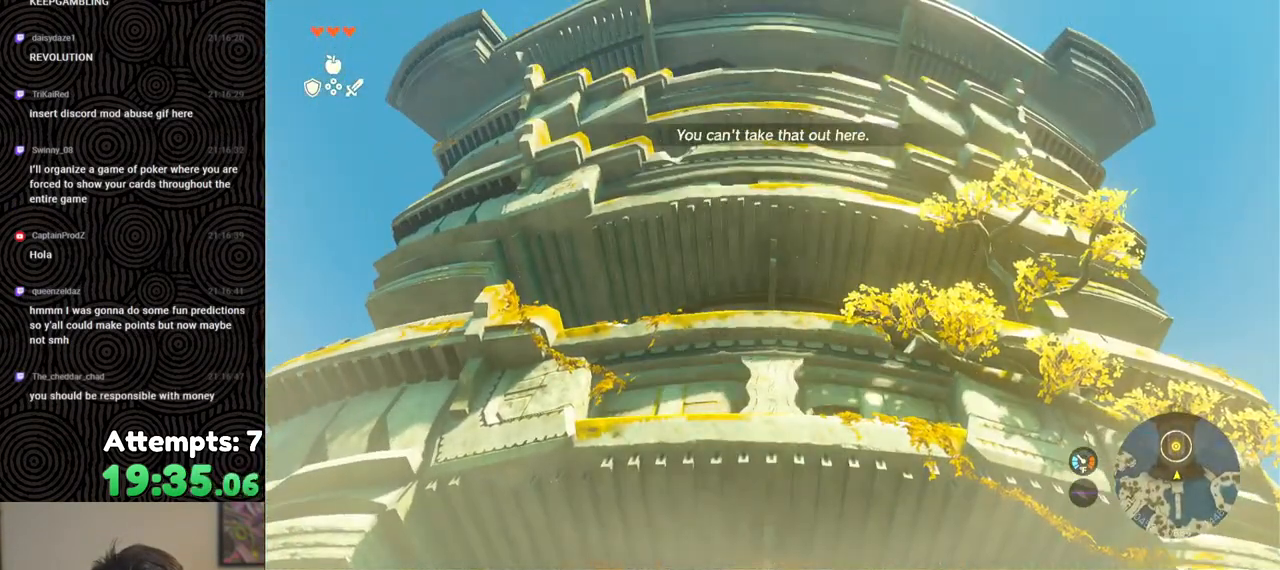
{"buttons": ["X", "DPAD_UP"], "left_stick": "center", "right_stick": "center", "events": [[17, "DPAD_UP", "down"], [500, "X", "down"]]}
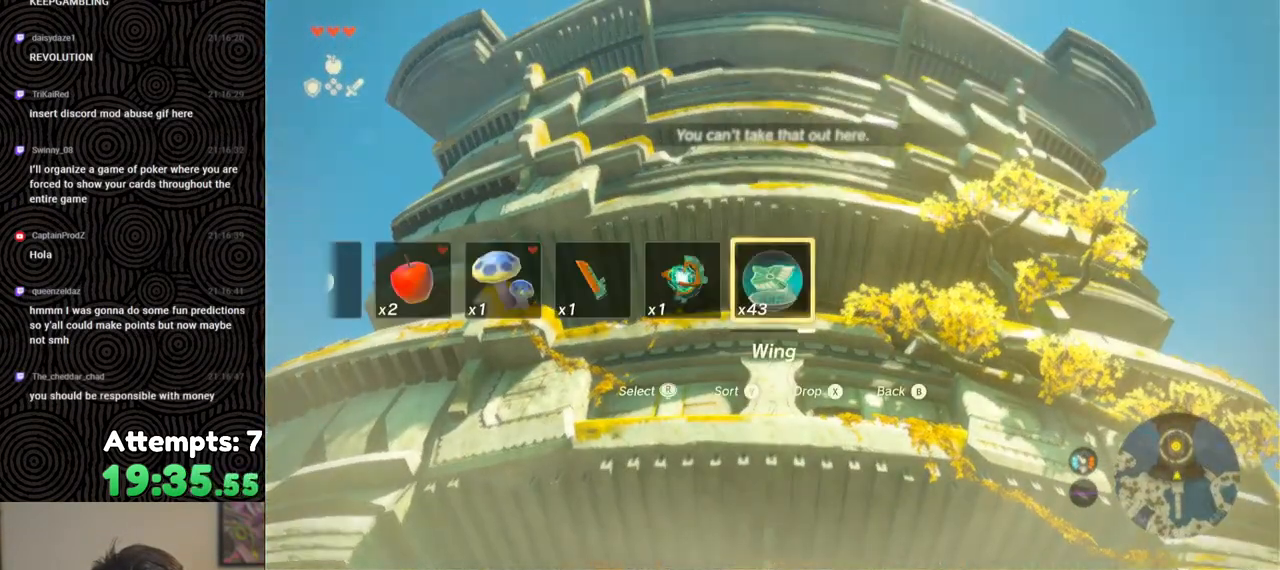
{"buttons": [], "left_stick": "center", "right_stick": "down", "events": [[100, "X", "up"], [150, "DPAD_UP", "up"], [267, "right_stick", "down"]]}
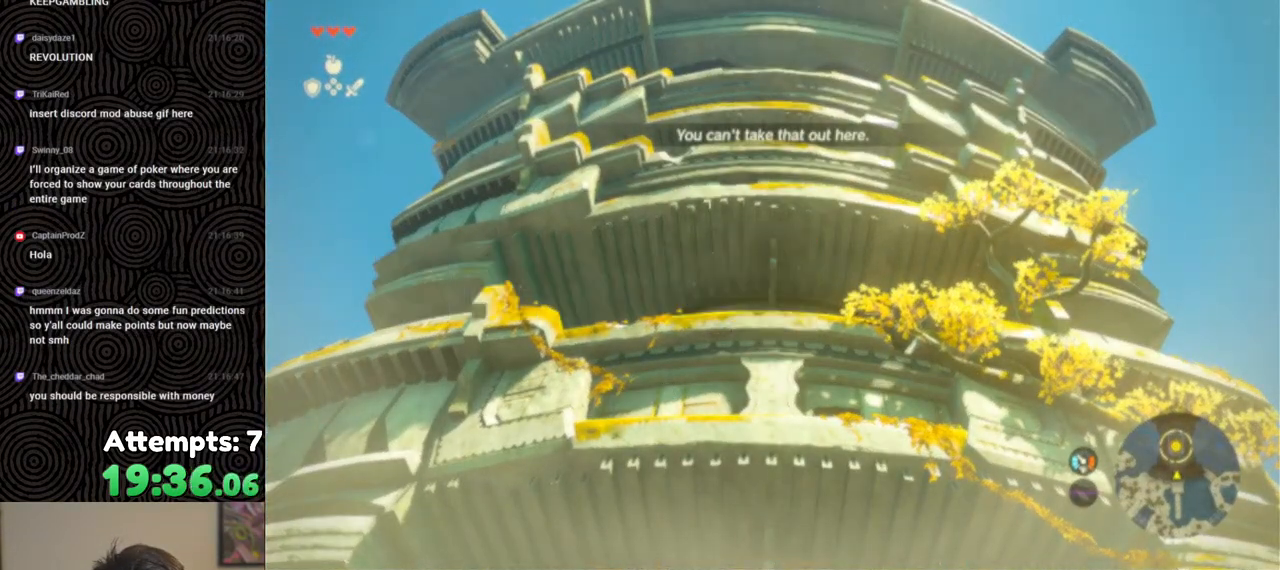
{"buttons": [], "left_stick": "center", "right_stick": "down", "events": []}
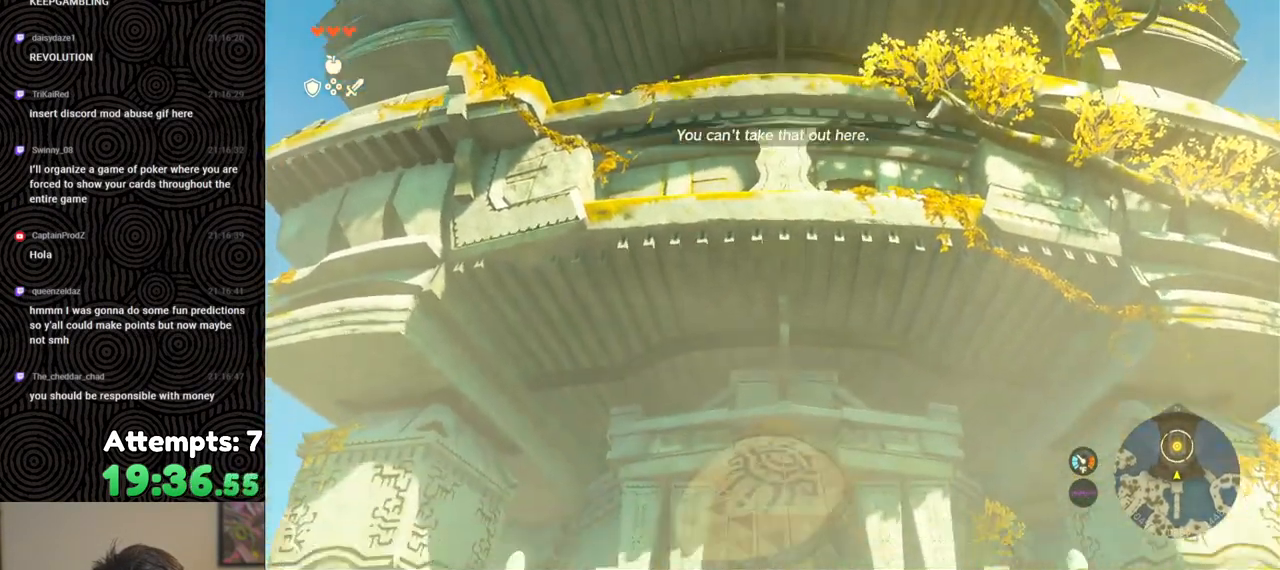
{"buttons": [], "left_stick": "center", "right_stick": "down", "events": []}
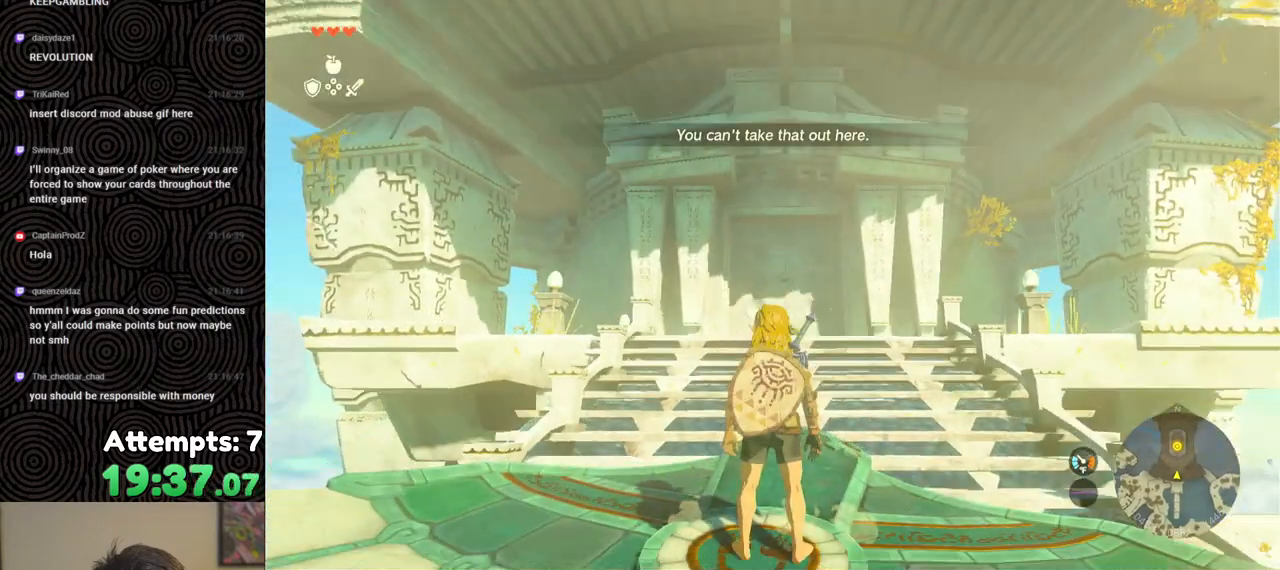
{"buttons": [], "left_stick": "up", "right_stick": "center", "events": [[217, "right_stick", "center"], [500, "left_stick", "up"]]}
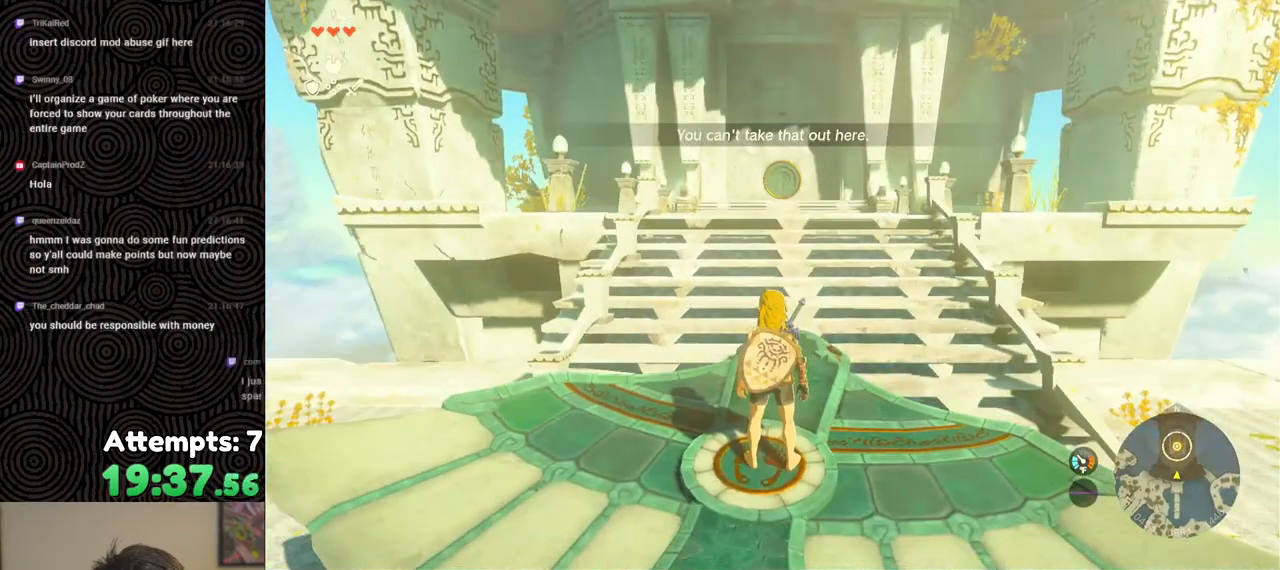
{"buttons": ["DPAD_UP"], "left_stick": "center", "right_stick": "center", "events": [[17, "right_stick", "down"], [183, "left_stick", "center"], [233, "right_stick", "center"], [300, "DPAD_UP", "down"]]}